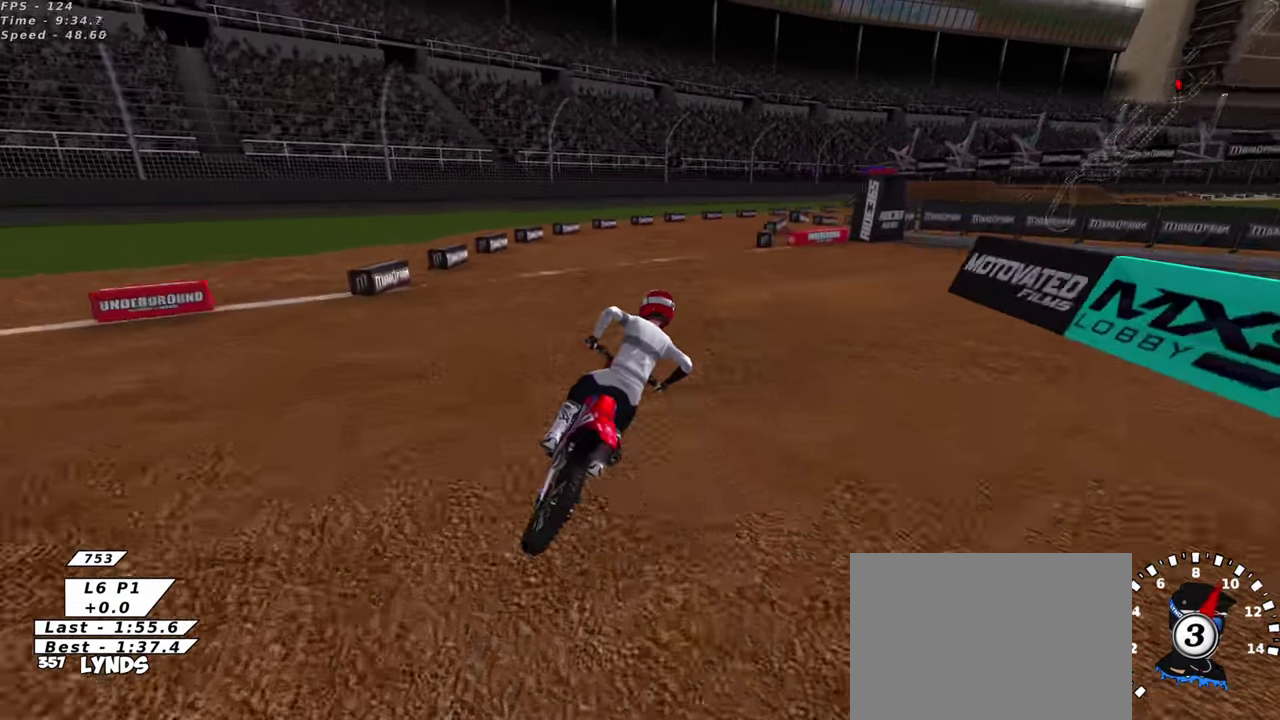
Gameplay with a controller (PlayStation layout); each line is a JSON object with the inputs held at the frame after it (dt_ms = milliseconds from this image to that frame). "events" lists button and stick changes between this image and that frame as [ms after this image, input, new state], when the widget could be followed in between. This document gives stick clicks only as held states, not as events. Not read: right_stick.
{"dt_ms": 400, "buttons": [], "left_stick": "center", "events": [[16, "left_stick", "center"]]}
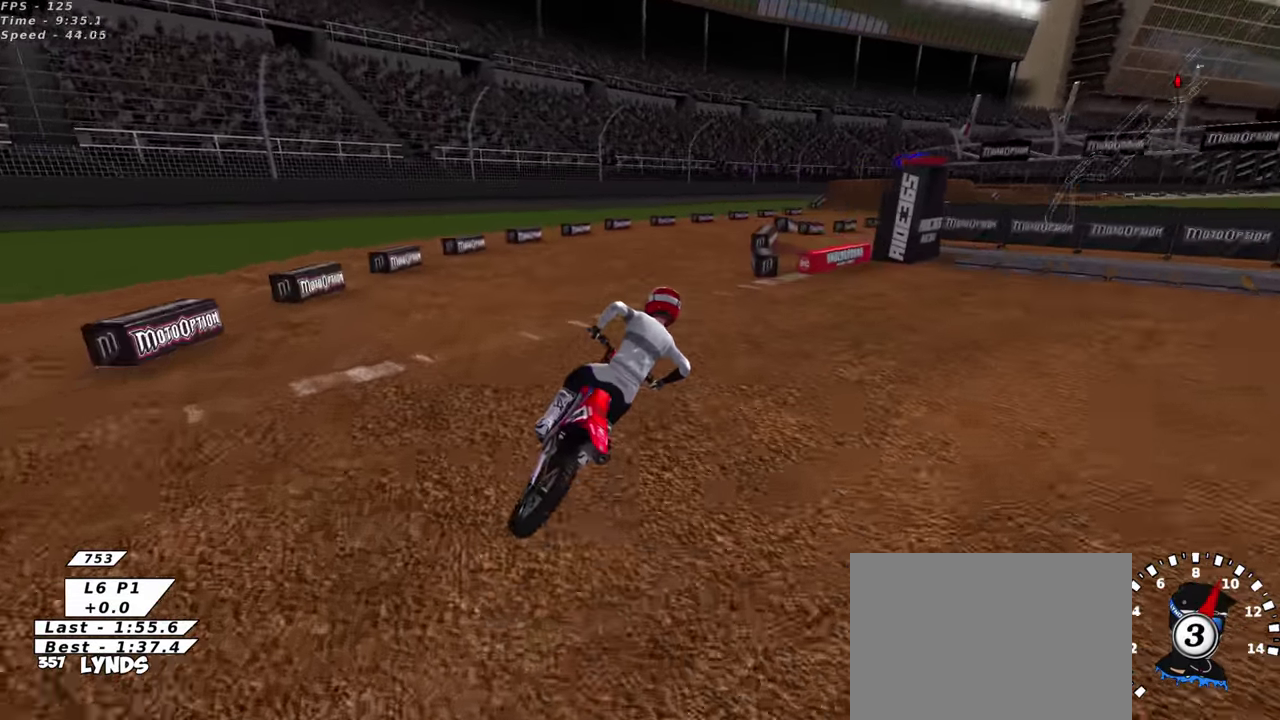
{"dt_ms": 600, "buttons": [], "left_stick": "down-left", "events": [[50, "left_stick", "up-right"], [216, "left_stick", "center"], [366, "R2", "down"], [483, "left_stick", "down-left"], [583, "R2", "up"]]}
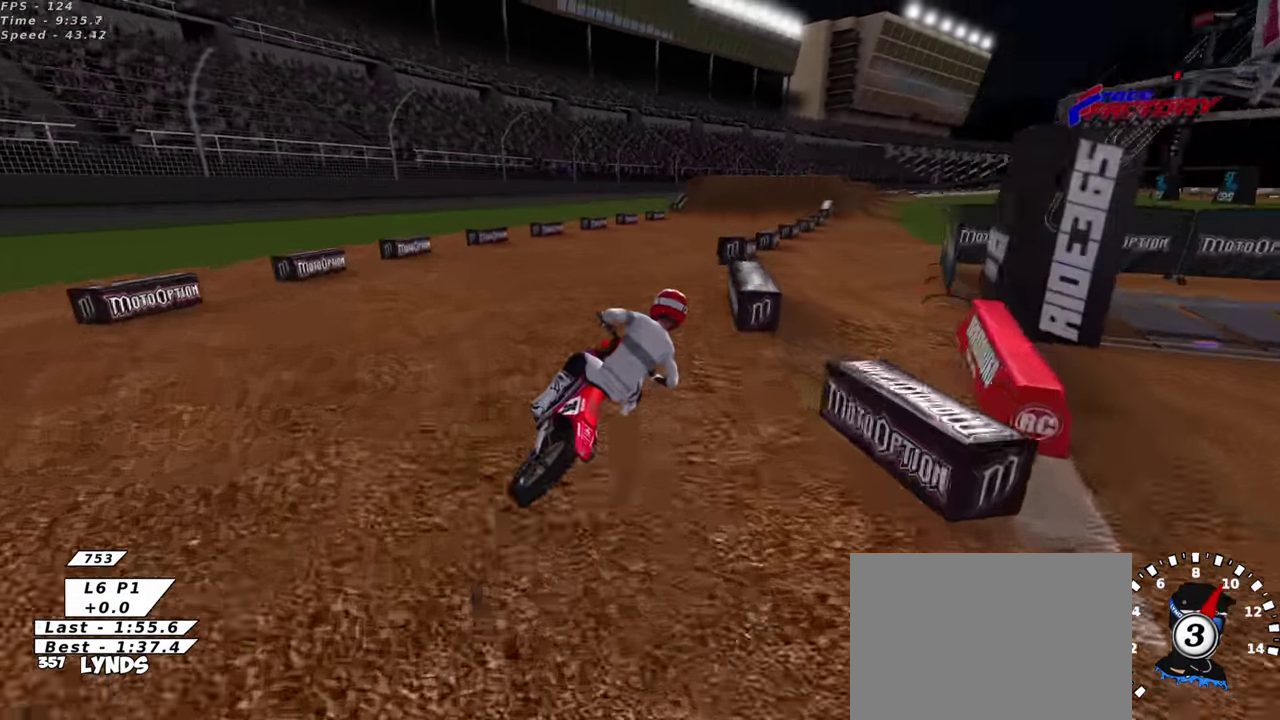
{"dt_ms": 300, "buttons": ["R2"], "left_stick": "center"}
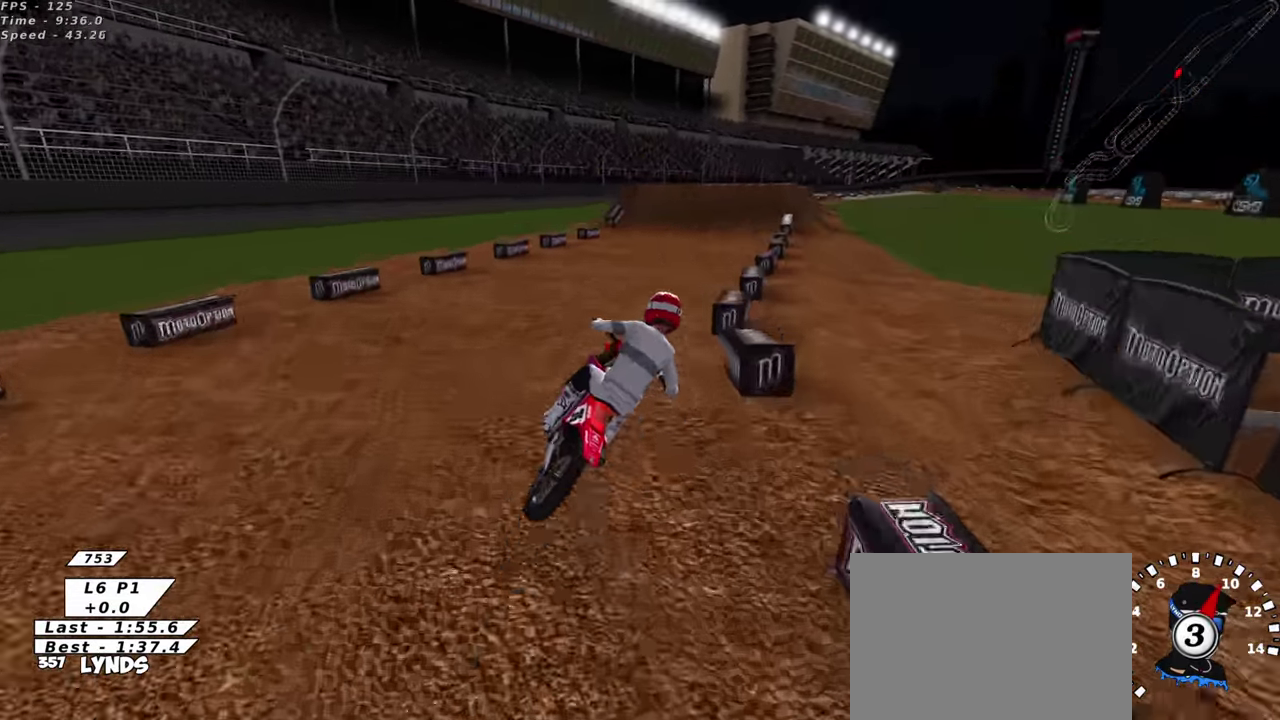
{"dt_ms": 900, "buttons": [], "left_stick": "down-left"}
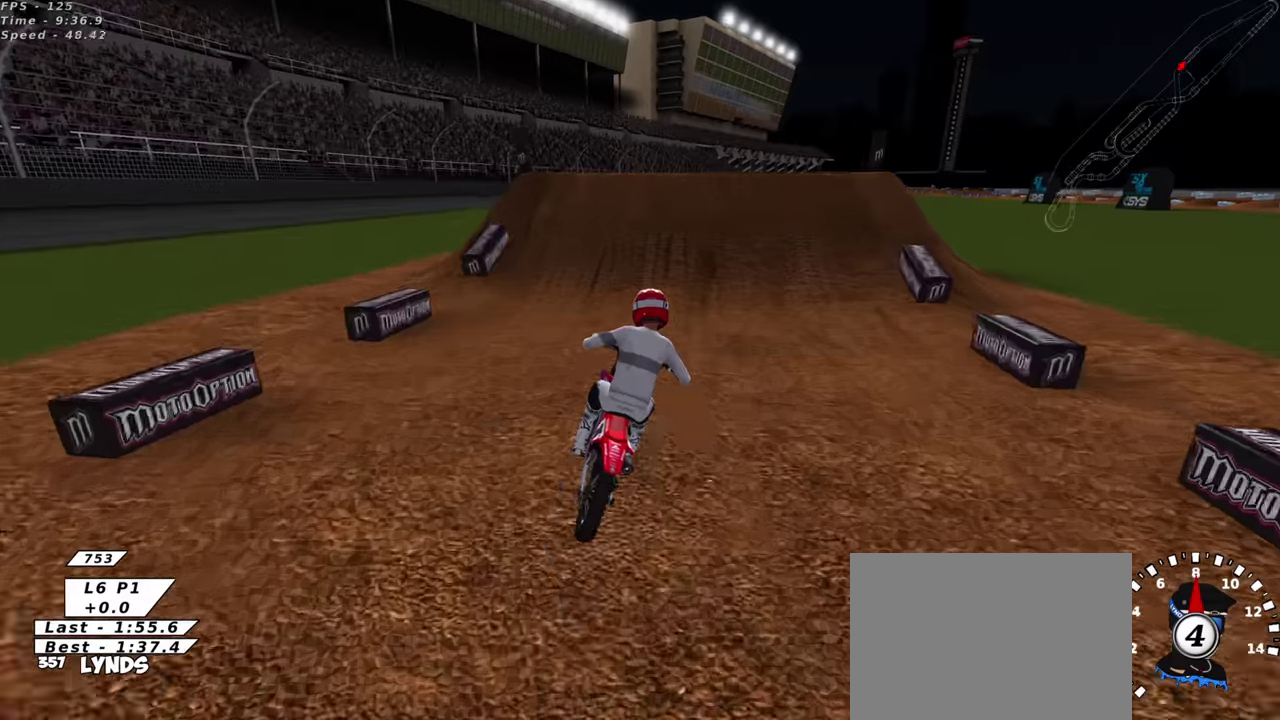
{"dt_ms": 300, "buttons": [], "left_stick": "center", "events": [[216, "R2", "down"], [216, "left_stick", "center"], [266, "R2", "up"]]}
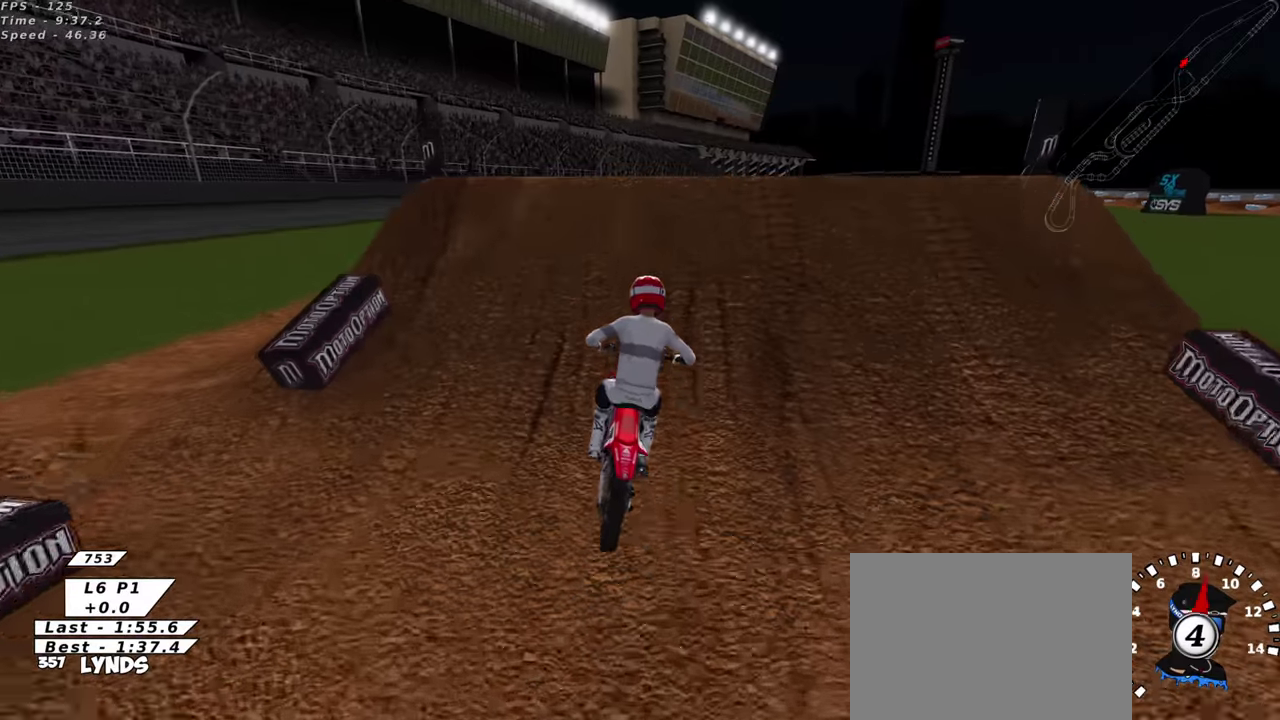
{"dt_ms": 600, "buttons": [], "left_stick": "center", "events": []}
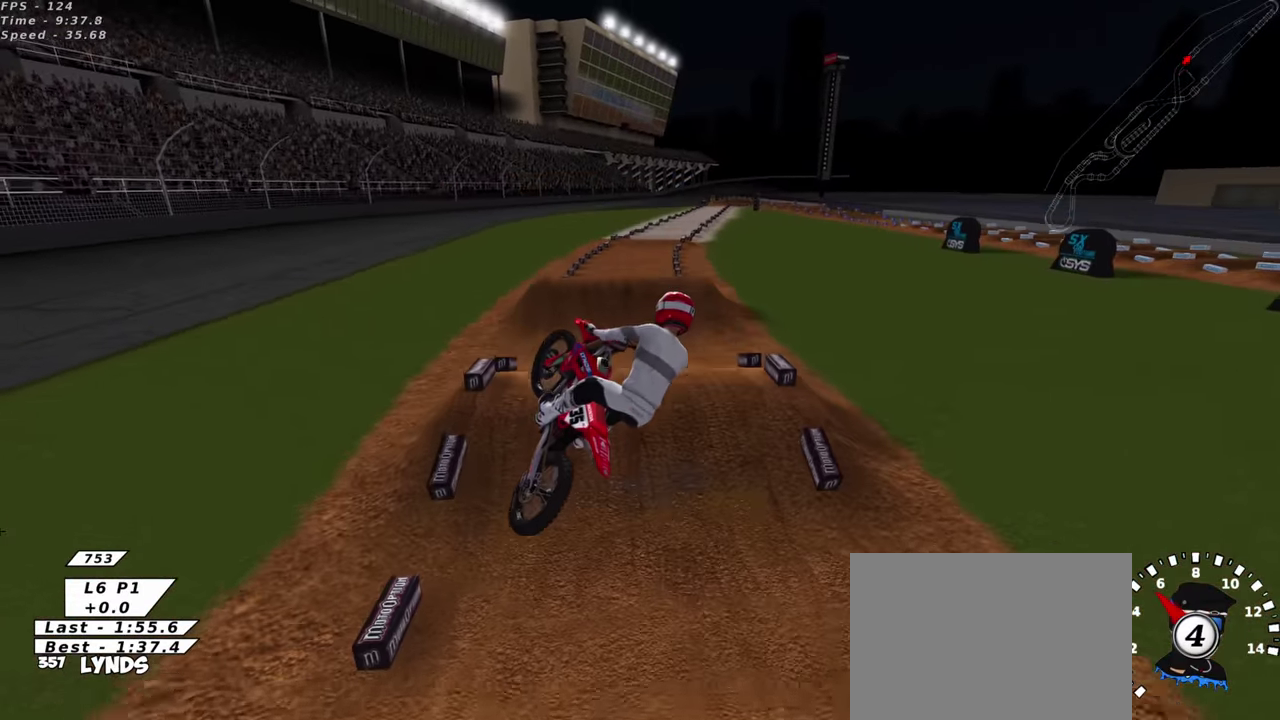
{"dt_ms": 400, "buttons": ["R2"], "left_stick": "right", "events": [[116, "TRIANGLE", "down"], [150, "R2", "down"], [233, "TRIANGLE", "up"], [333, "left_stick", "right"]]}
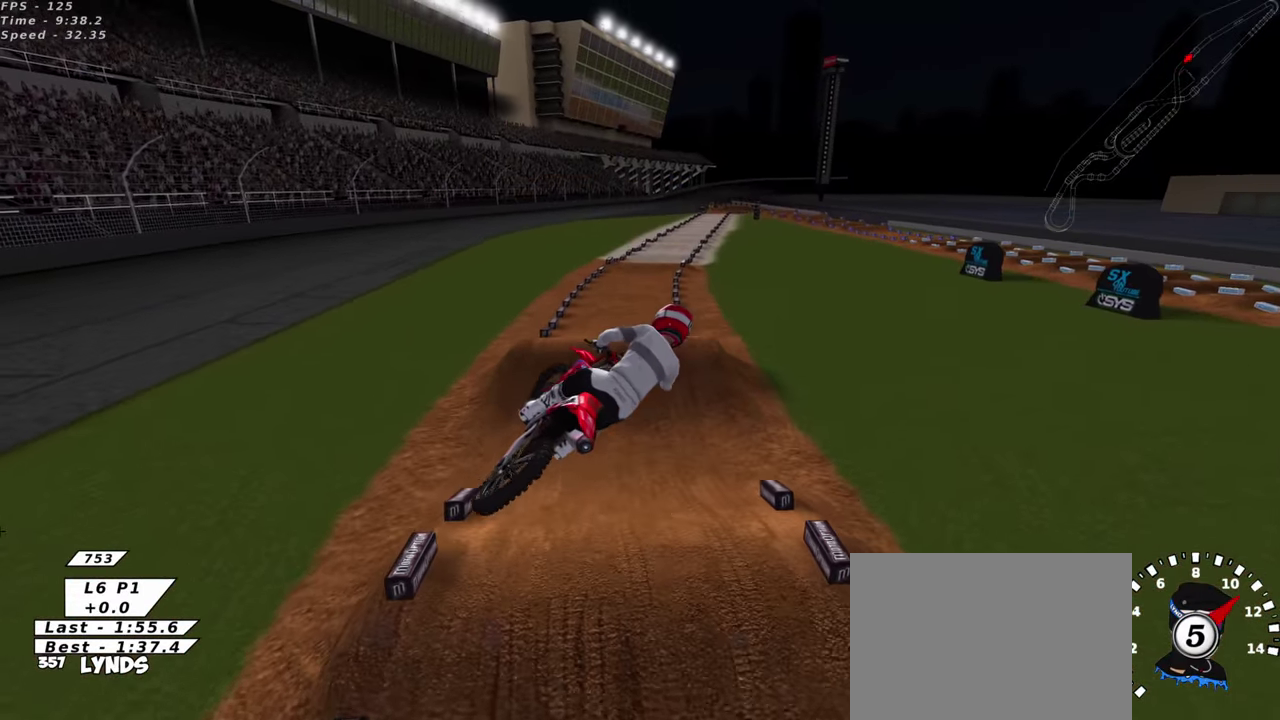
{"dt_ms": 600, "buttons": ["TRIANGLE", "R2"], "left_stick": "right", "events": [[16, "TRIANGLE", "down"], [133, "TRIANGLE", "up"], [283, "TRIANGLE", "down"], [383, "TRIANGLE", "up"], [516, "TRIANGLE", "down"]]}
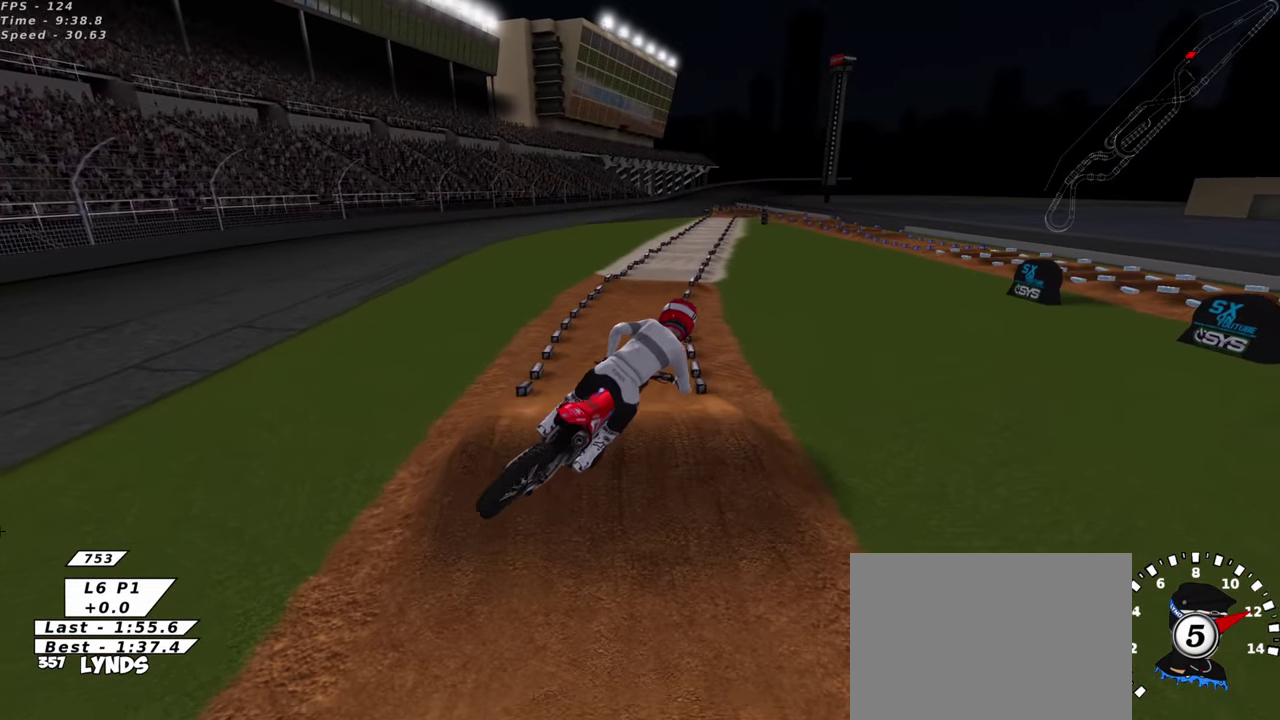
{"dt_ms": 400, "buttons": ["R2"], "left_stick": "left", "events": [[33, "TRIANGLE", "up"], [166, "TRIANGLE", "down"], [233, "left_stick", "center"], [300, "TRIANGLE", "up"], [316, "left_stick", "left"]]}
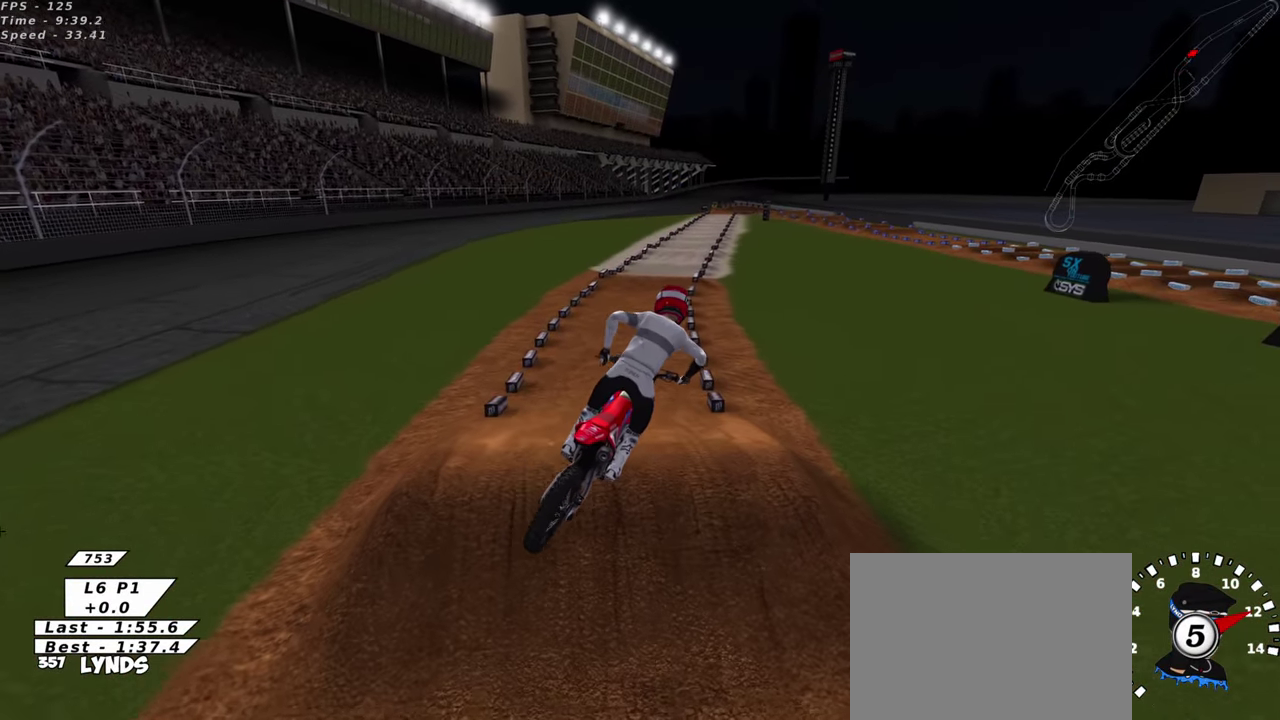
{"dt_ms": 500, "buttons": ["SQUARE", "L1"], "left_stick": "up-right", "events": [[83, "R2", "up"], [266, "left_stick", "center"], [366, "L1", "down"], [400, "left_stick", "up-right"], [483, "SQUARE", "down"]]}
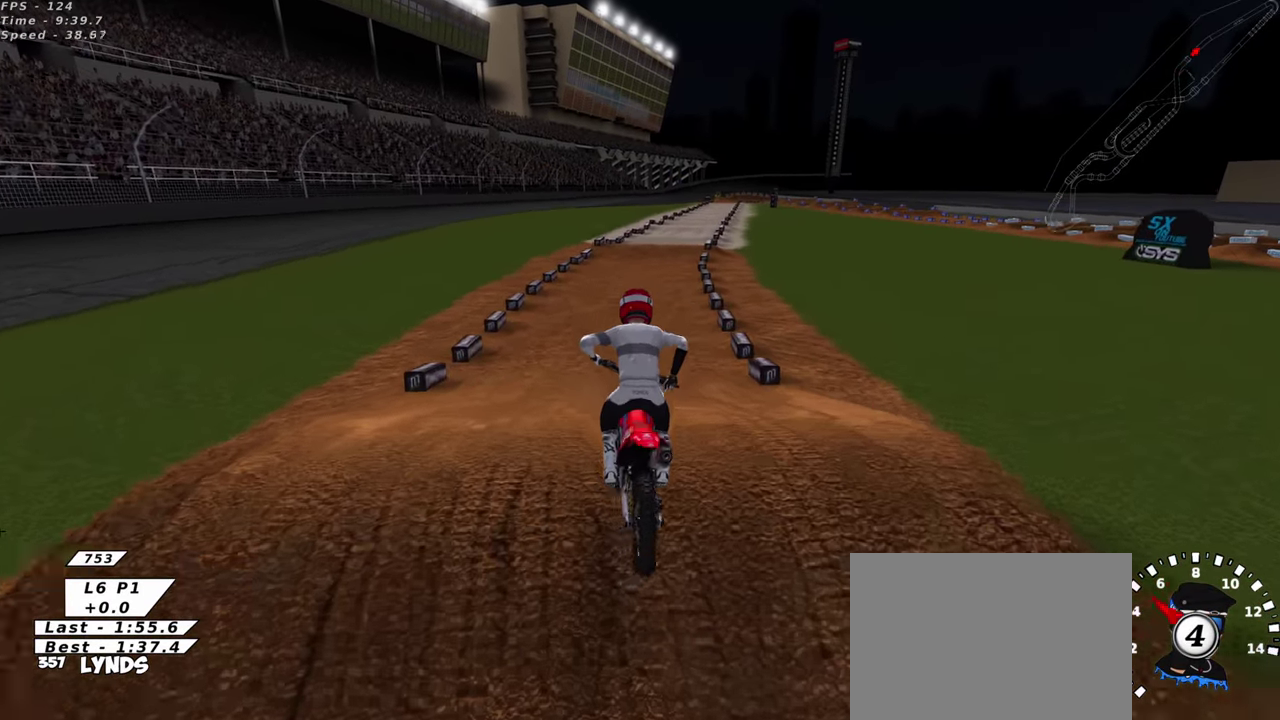
{"dt_ms": 500, "buttons": [], "left_stick": "center", "events": [[66, "SQUARE", "up"], [116, "L1", "up"], [133, "SQUARE", "down"], [233, "SQUARE", "up"], [300, "left_stick", "center"], [316, "SQUARE", "down"], [416, "SQUARE", "up"]]}
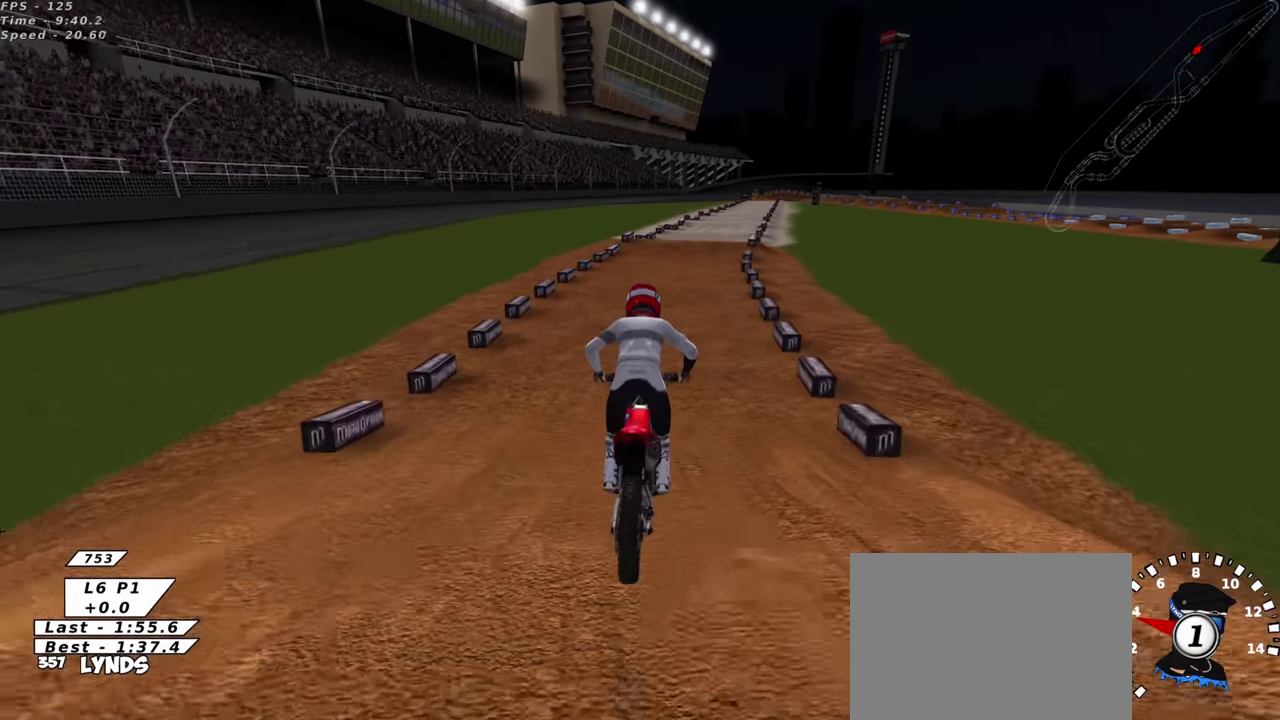
{"dt_ms": 400, "buttons": ["R2"], "left_stick": "center", "events": [[16, "SQUARE", "down"], [50, "R2", "down"], [83, "SQUARE", "up"], [183, "SQUARE", "down"], [283, "SQUARE", "up"]]}
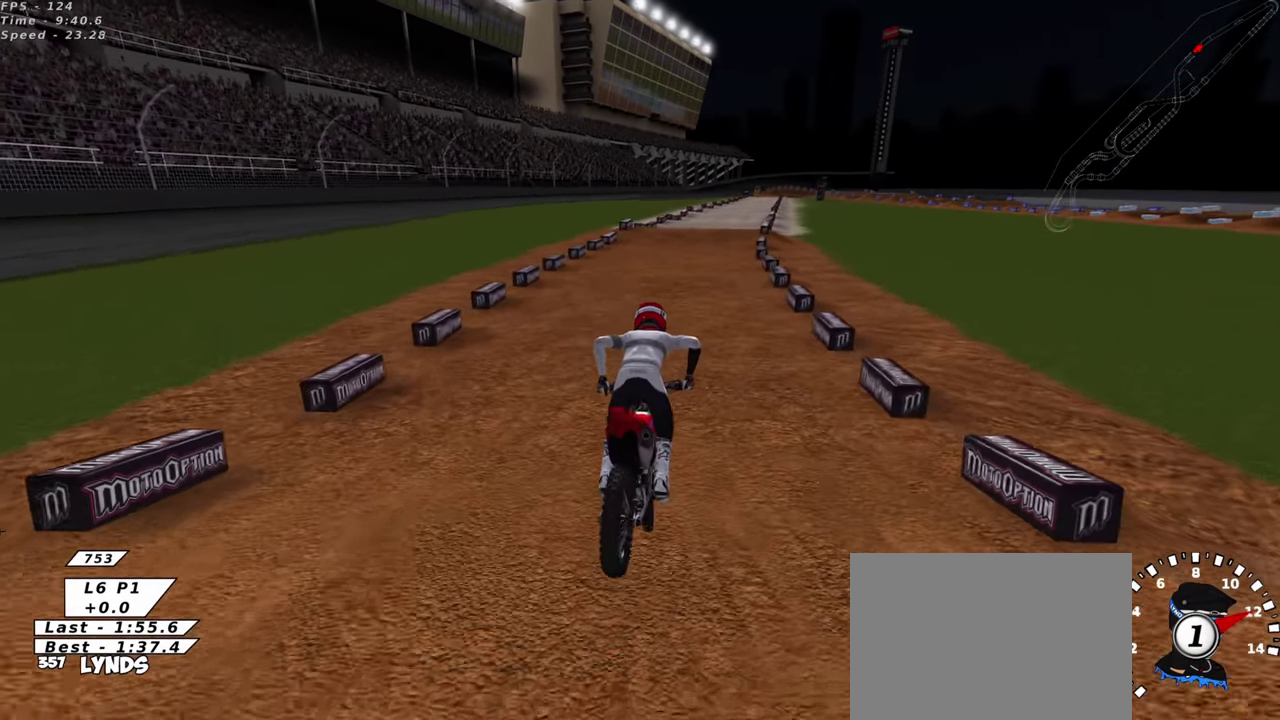
{"dt_ms": 600, "buttons": ["TRIANGLE", "R2"], "left_stick": "up-right", "events": [[133, "left_stick", "up-right"], [583, "TRIANGLE", "down"]]}
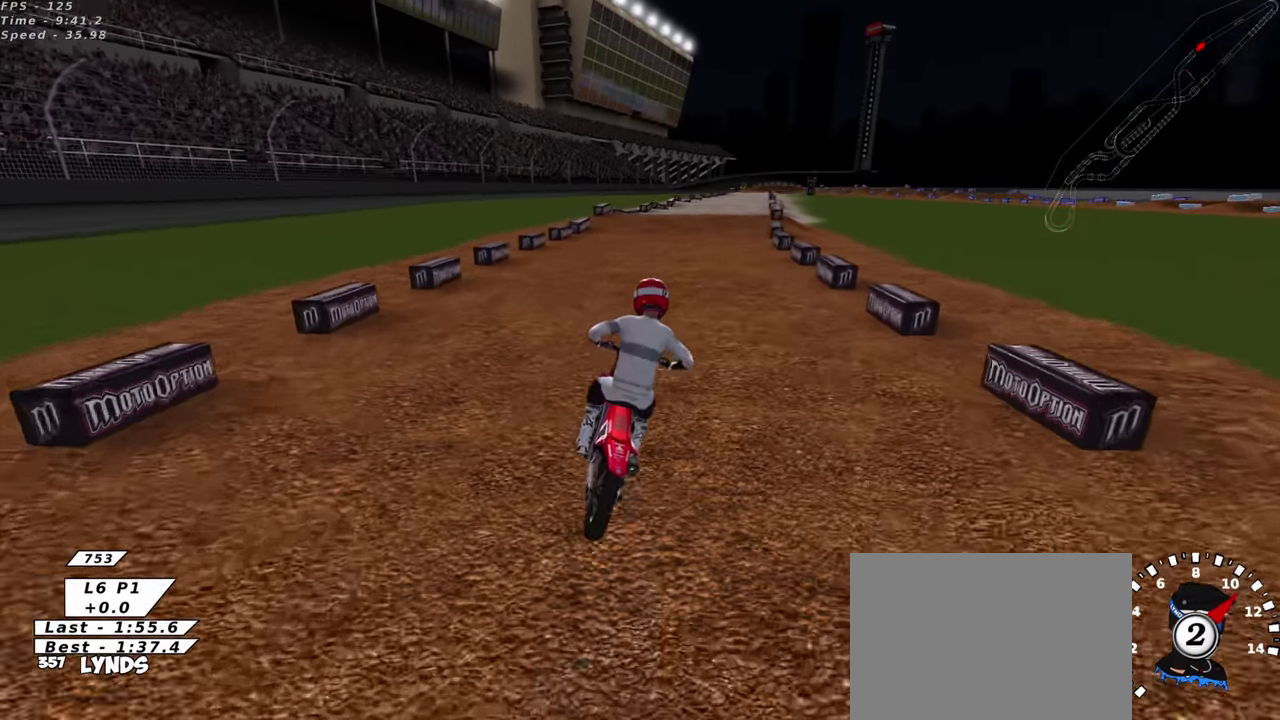
{"dt_ms": 400, "buttons": ["R2"], "left_stick": "center", "events": [[66, "left_stick", "up"], [83, "TRIANGLE", "up"], [116, "left_stick", "center"]]}
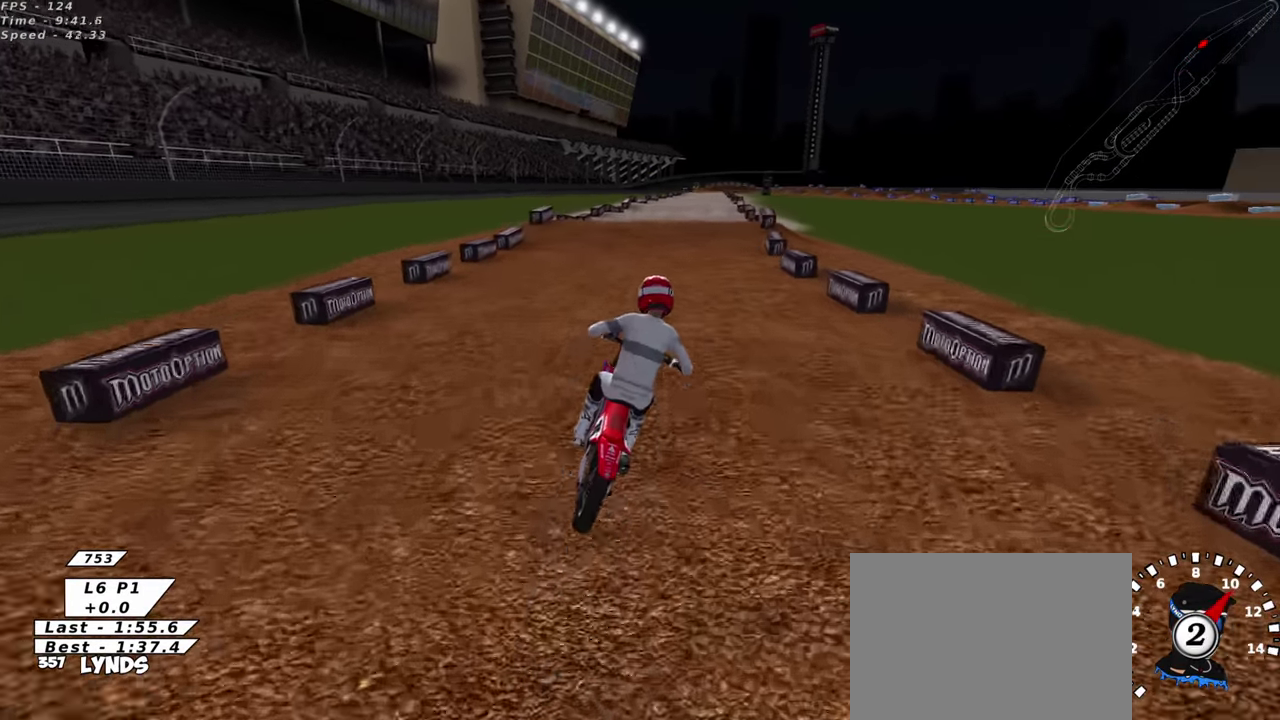
{"dt_ms": 600, "buttons": ["R2"], "left_stick": "down-left", "events": [[66, "TRIANGLE", "down"], [83, "left_stick", "down-left"], [200, "TRIANGLE", "up"], [400, "left_stick", "center"], [566, "left_stick", "down-left"]]}
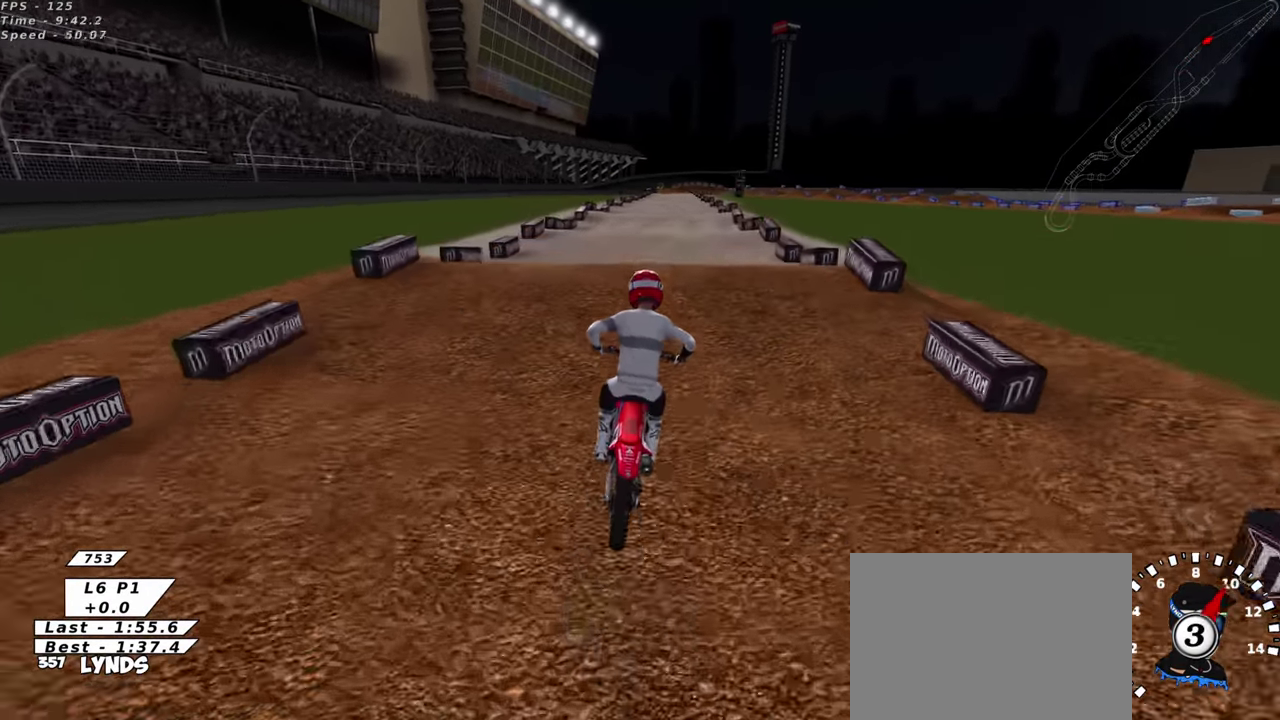
{"dt_ms": 300, "buttons": ["TRIANGLE", "R2"], "left_stick": "center", "events": [[50, "left_stick", "center"], [233, "TRIANGLE", "down"]]}